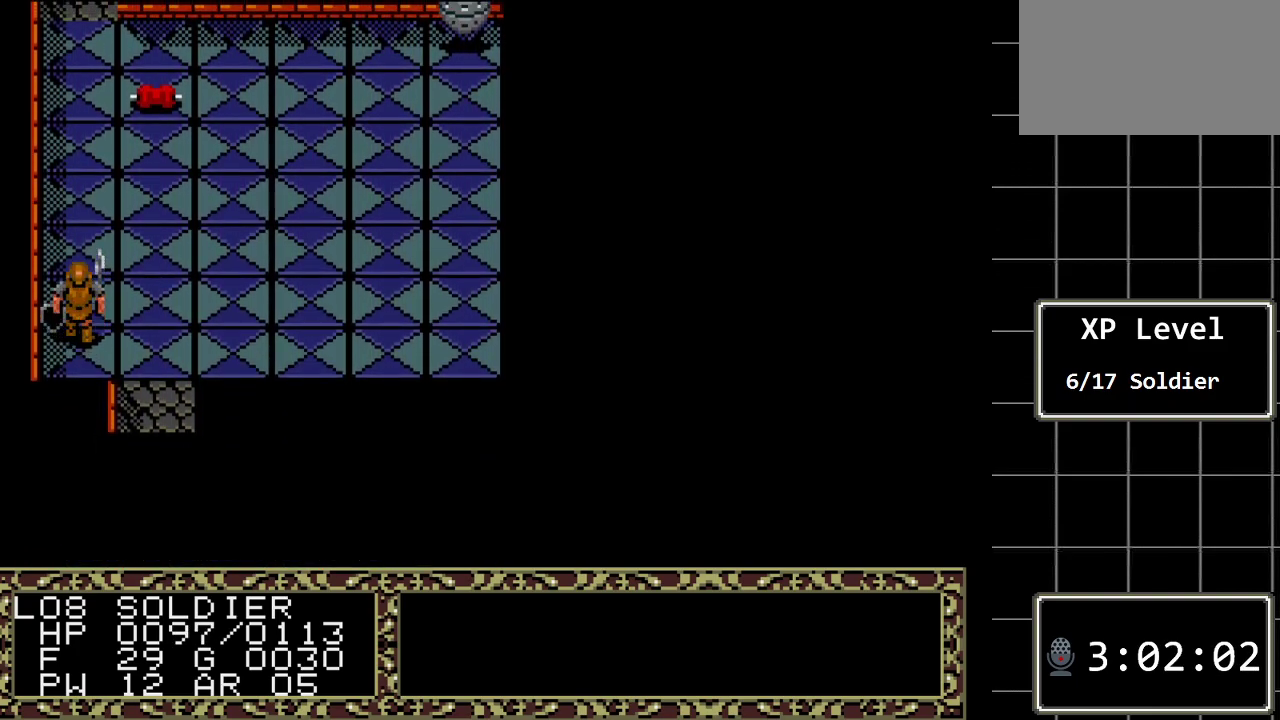
Gameplay with a controller (Xbox layout); each line is a JSON object with the inputs held at the frame after it. "events" lists button and stick changes between this image and that frame as [ms after this image, input, new state], when the widget could be followed in between. Not read: L1 L2 L3 R1 R2 R3.
{"buttons": ["DPAD_UP"], "events": []}
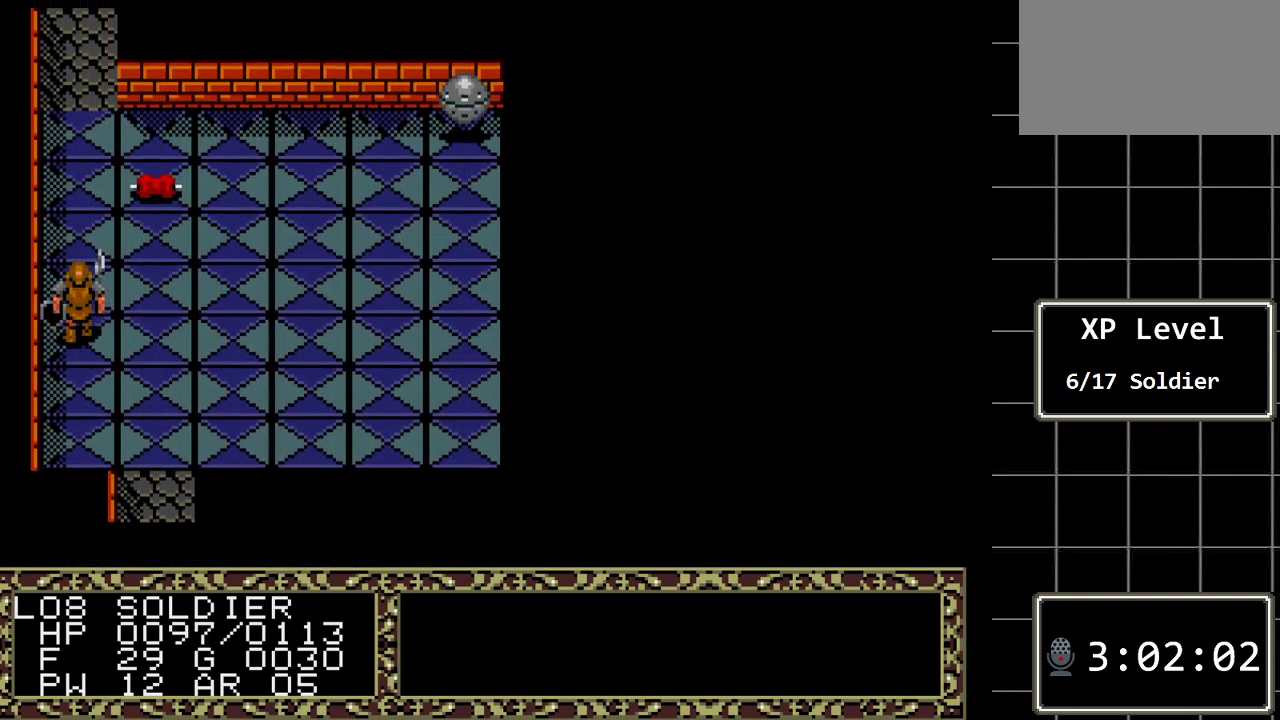
{"buttons": ["DPAD_UP"], "events": []}
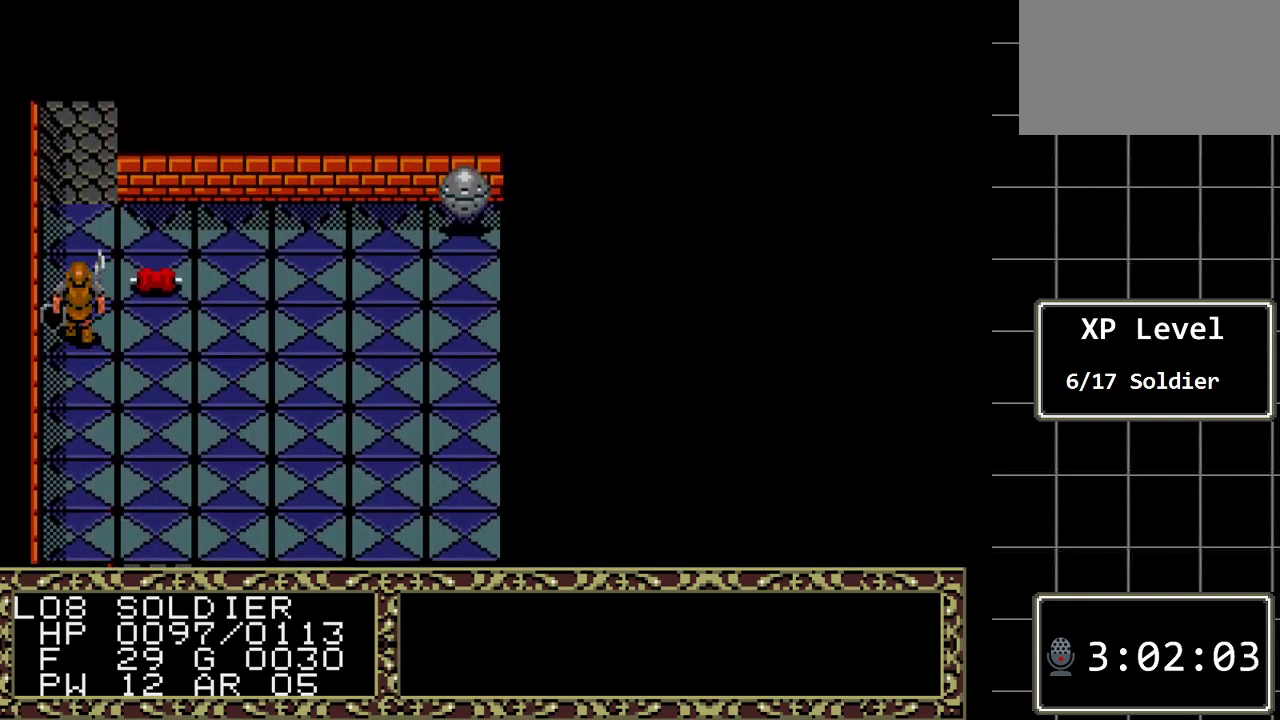
{"buttons": ["DPAD_UP"], "events": []}
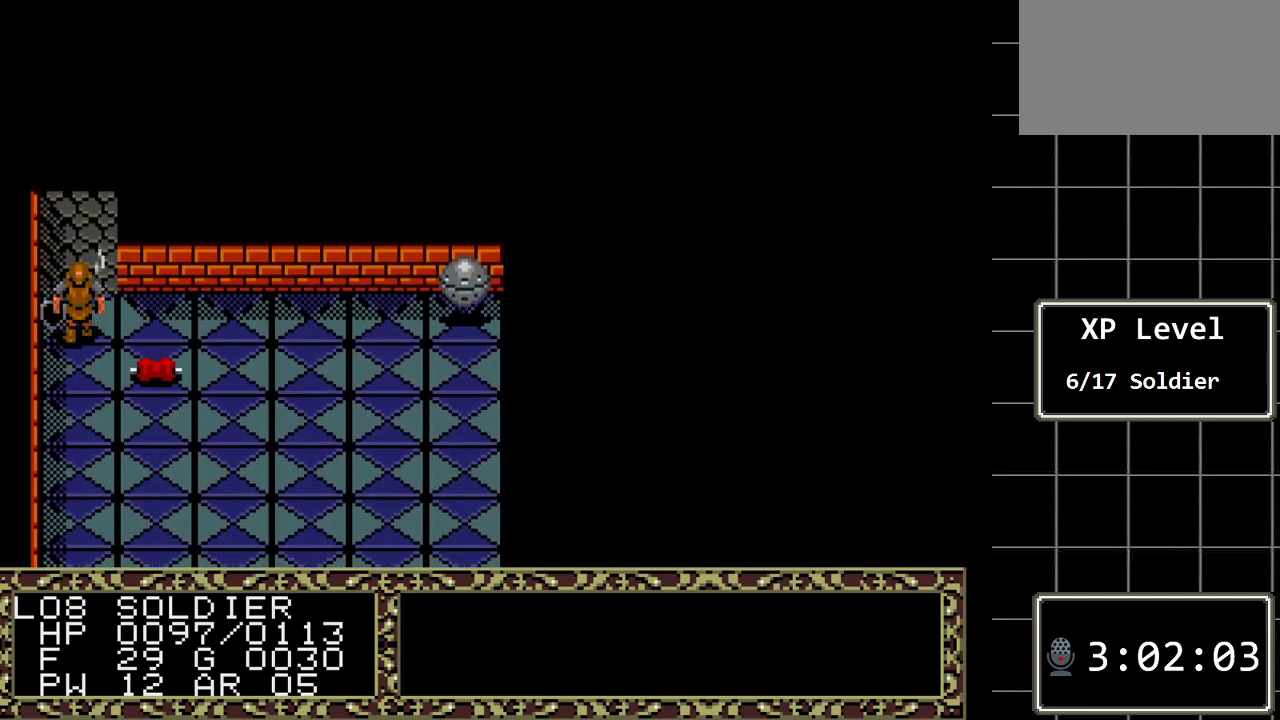
{"buttons": ["DPAD_DOWN"], "events": [[83, "DPAD_UP", "up"], [283, "DPAD_DOWN", "down"]]}
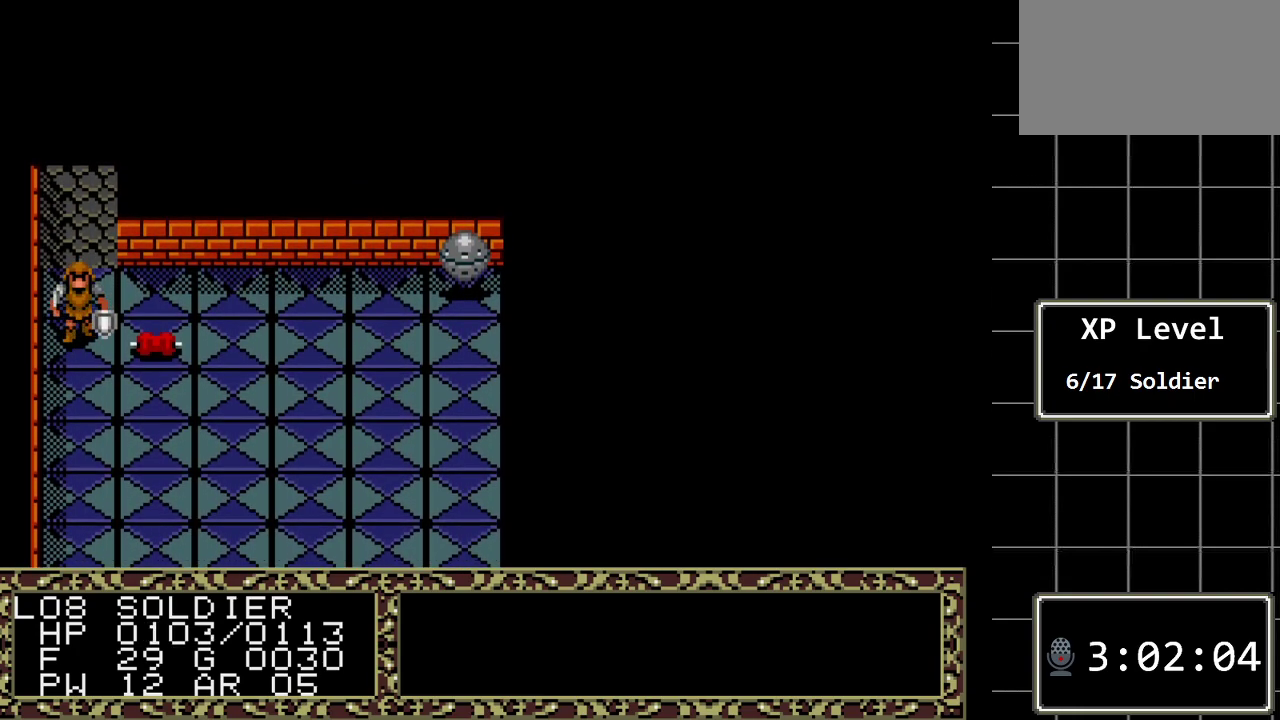
{"buttons": ["DPAD_DOWN"], "events": []}
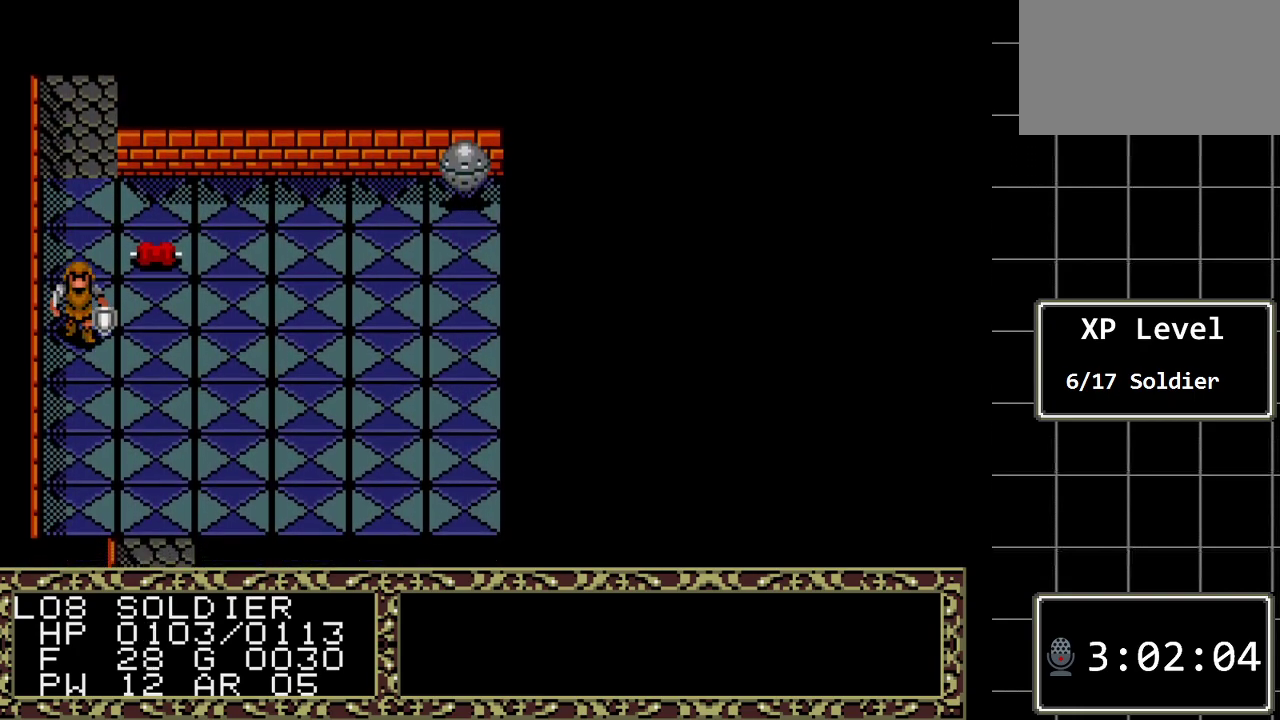
{"buttons": ["DPAD_DOWN"], "events": []}
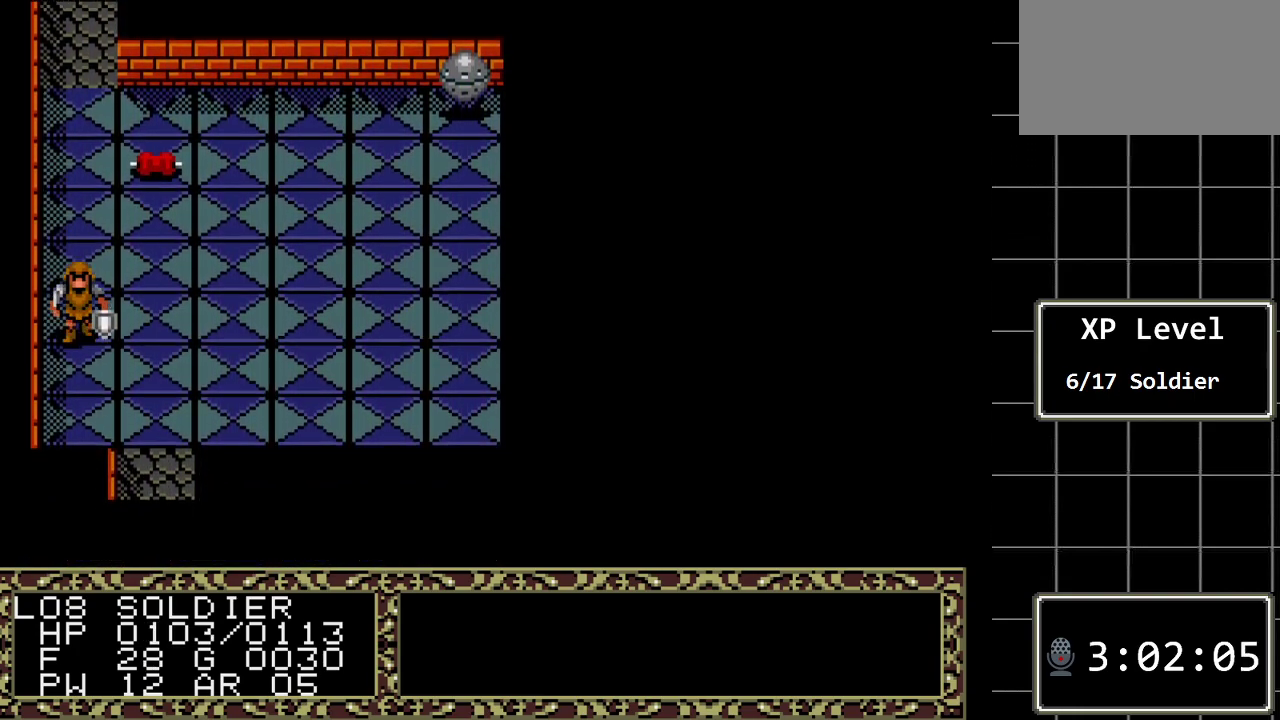
{"buttons": ["DPAD_DOWN"], "events": []}
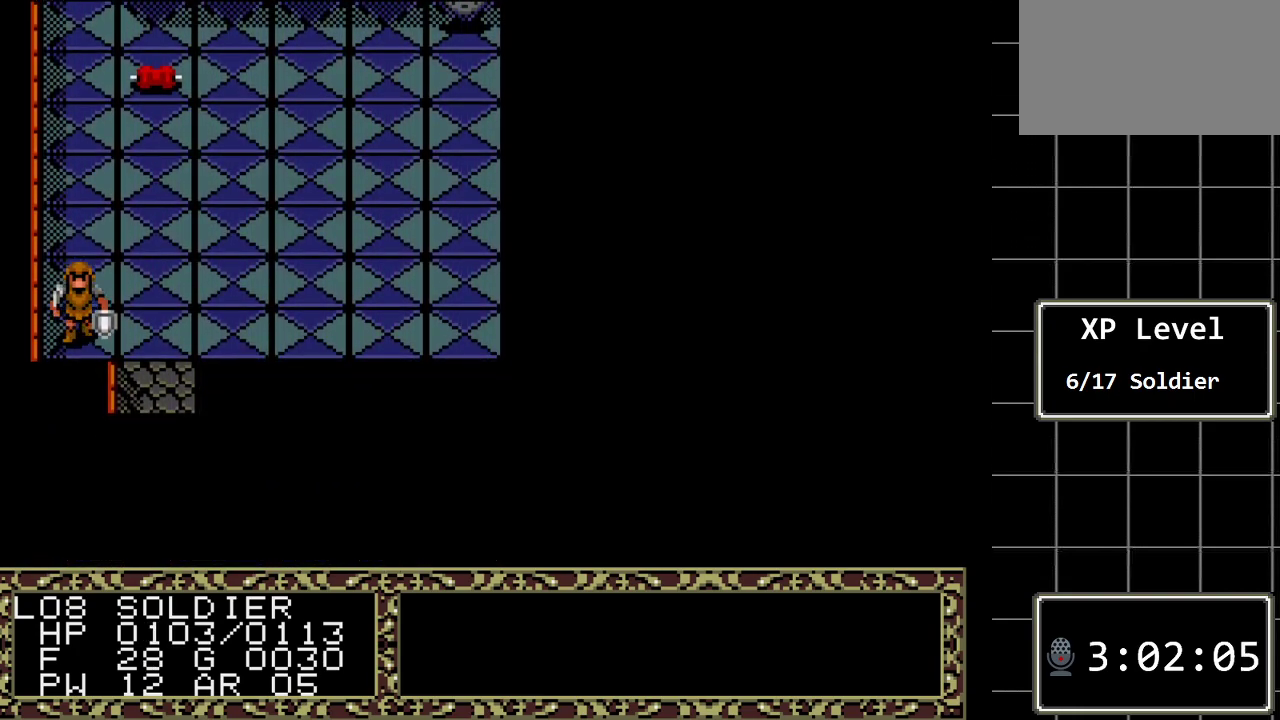
{"buttons": [], "events": [[50, "DPAD_DOWN", "up"], [50, "DPAD_RIGHT", "down"], [367, "DPAD_RIGHT", "up"]]}
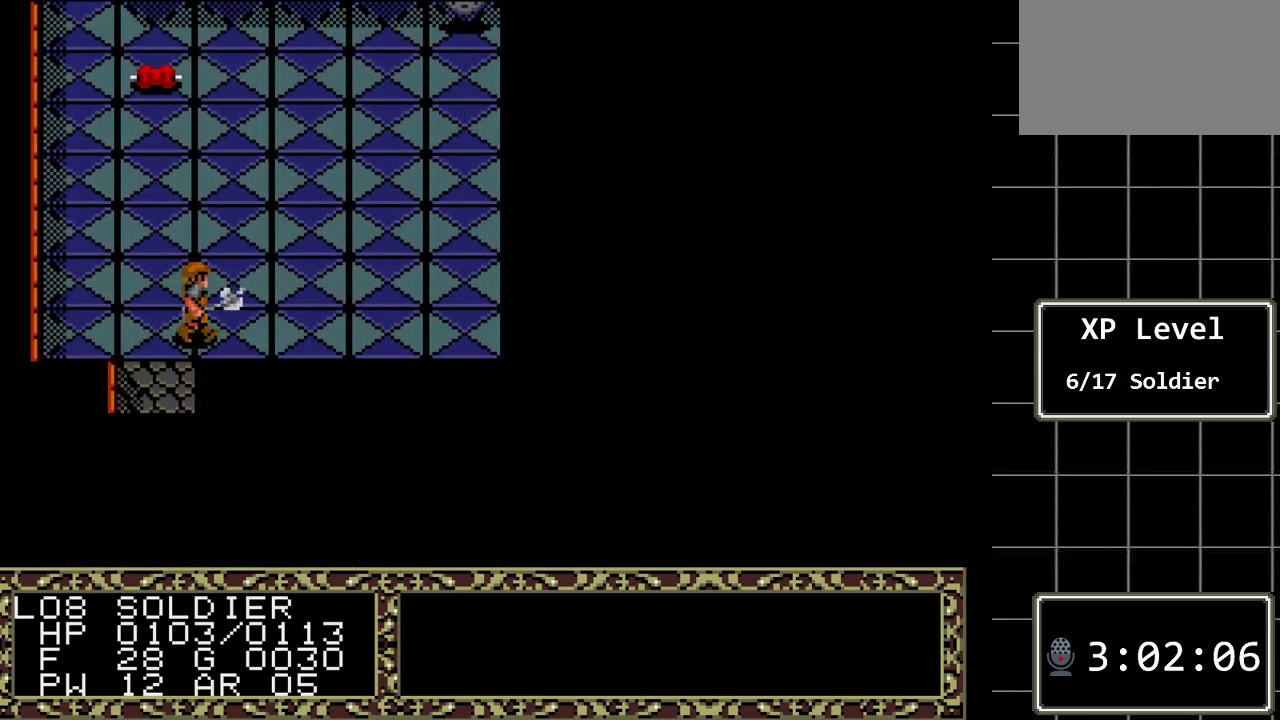
{"buttons": ["DPAD_LEFT"], "events": [[217, "DPAD_LEFT", "down"]]}
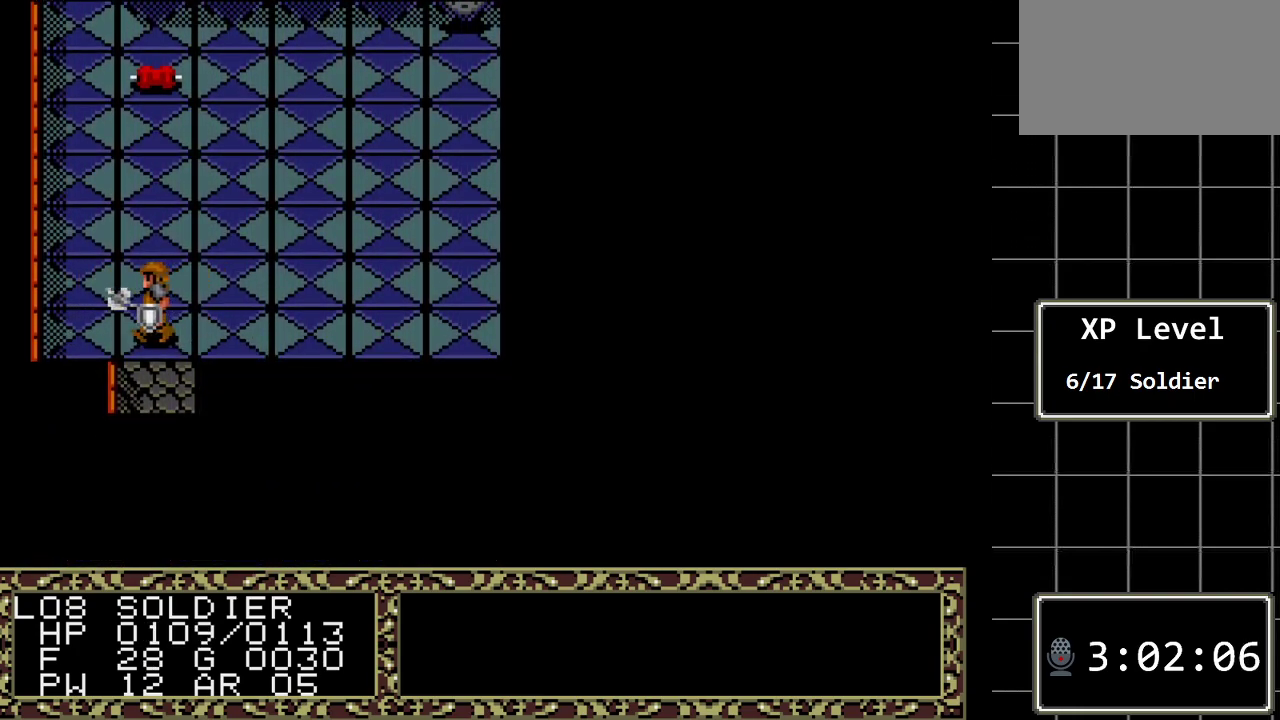
{"buttons": ["DPAD_UP"], "events": [[200, "DPAD_LEFT", "up"], [233, "DPAD_UP", "down"]]}
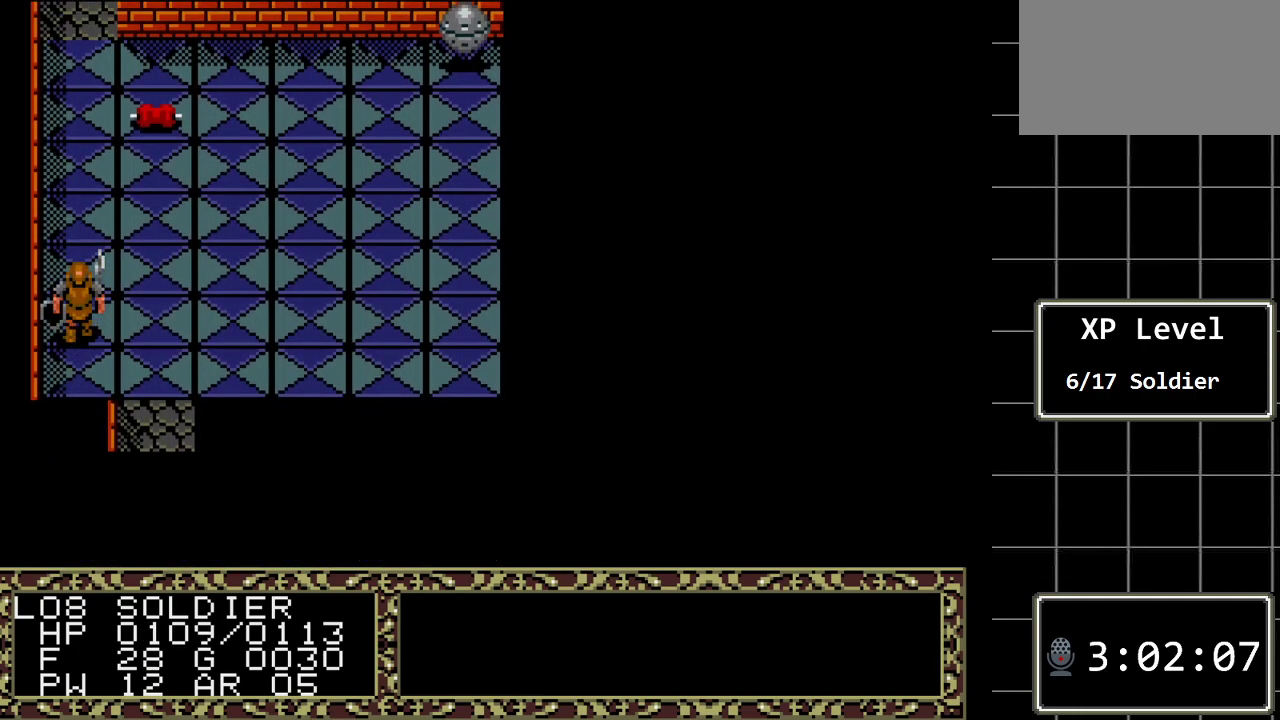
{"buttons": ["DPAD_UP"], "events": []}
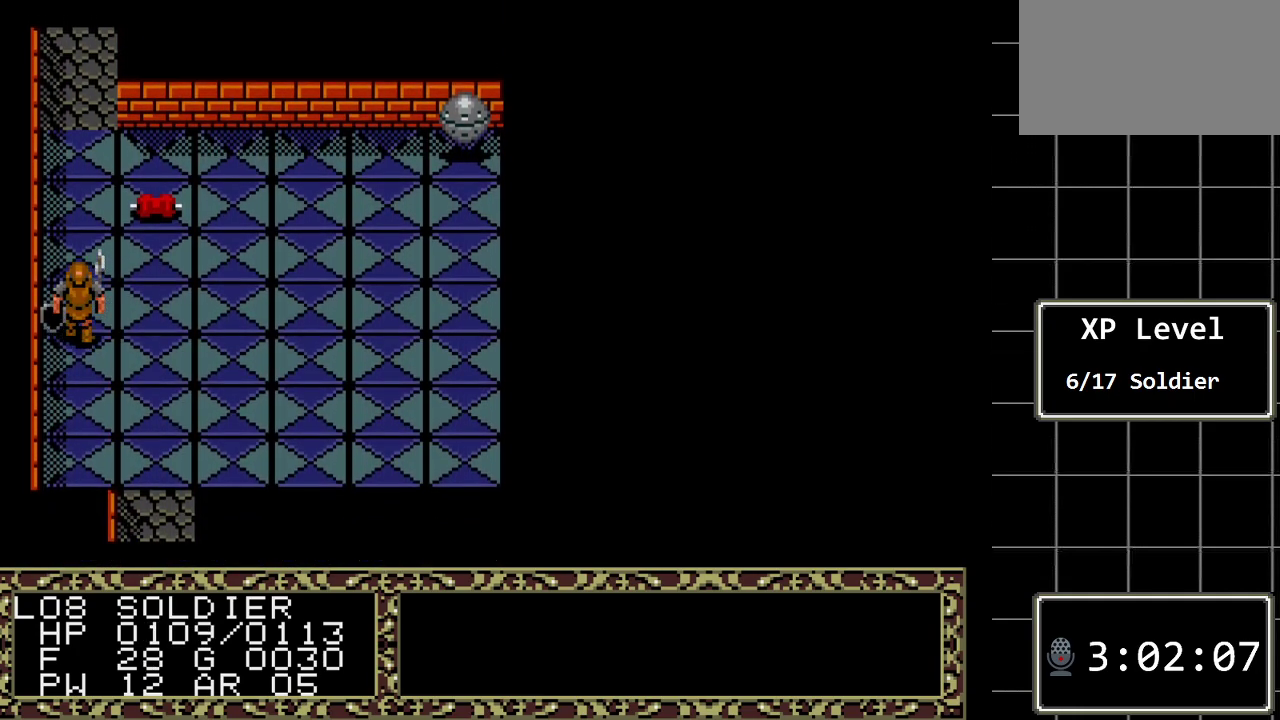
{"buttons": ["DPAD_UP"], "events": []}
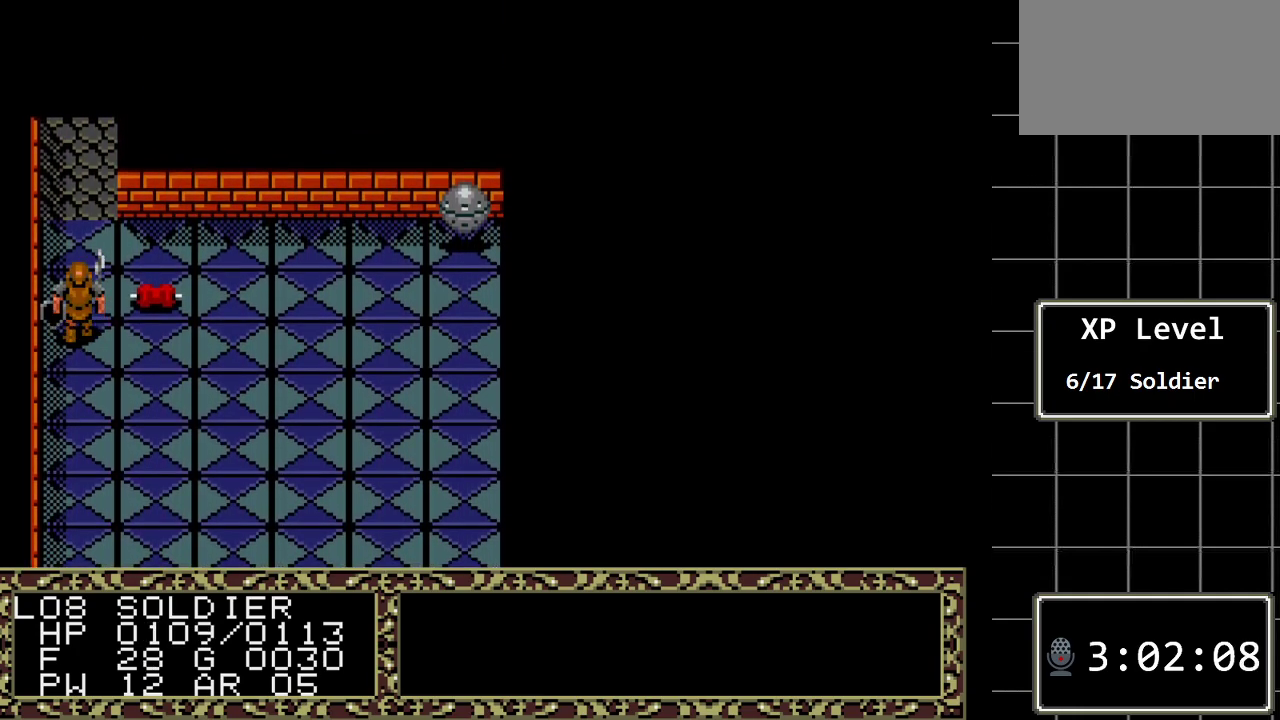
{"buttons": [], "events": [[450, "DPAD_UP", "up"]]}
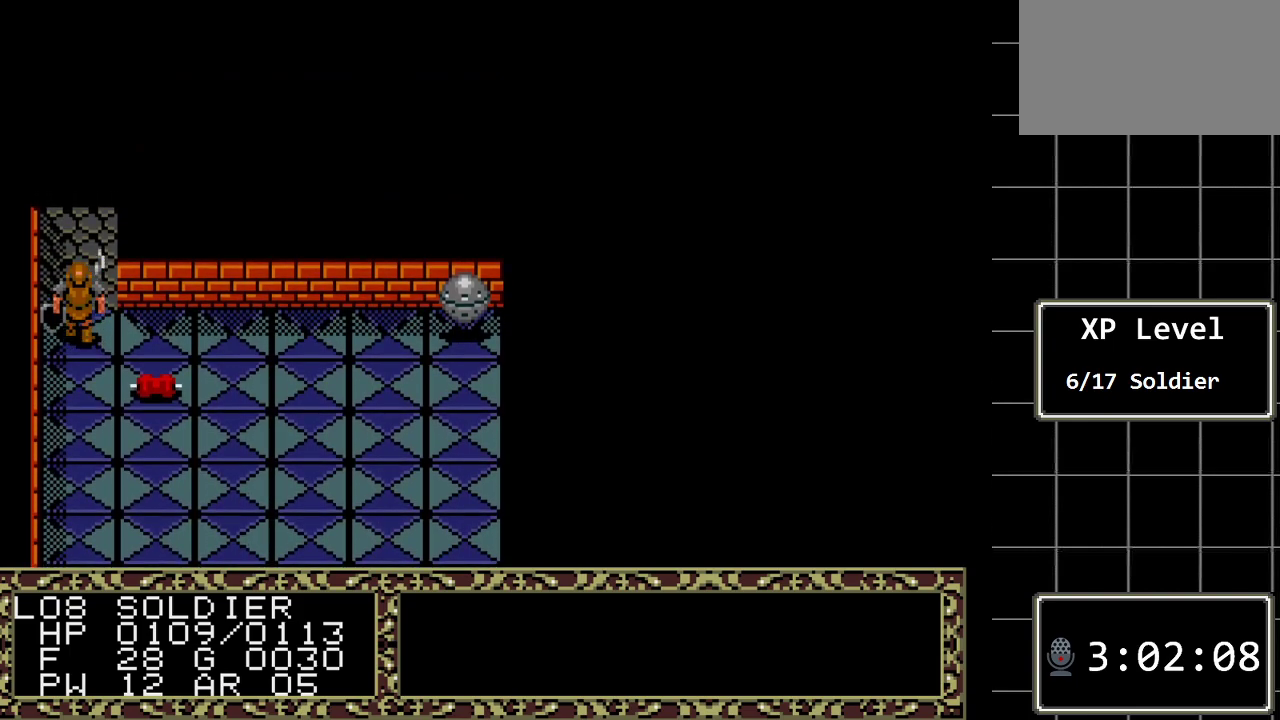
{"buttons": ["DPAD_DOWN"], "events": [[217, "DPAD_DOWN", "down"]]}
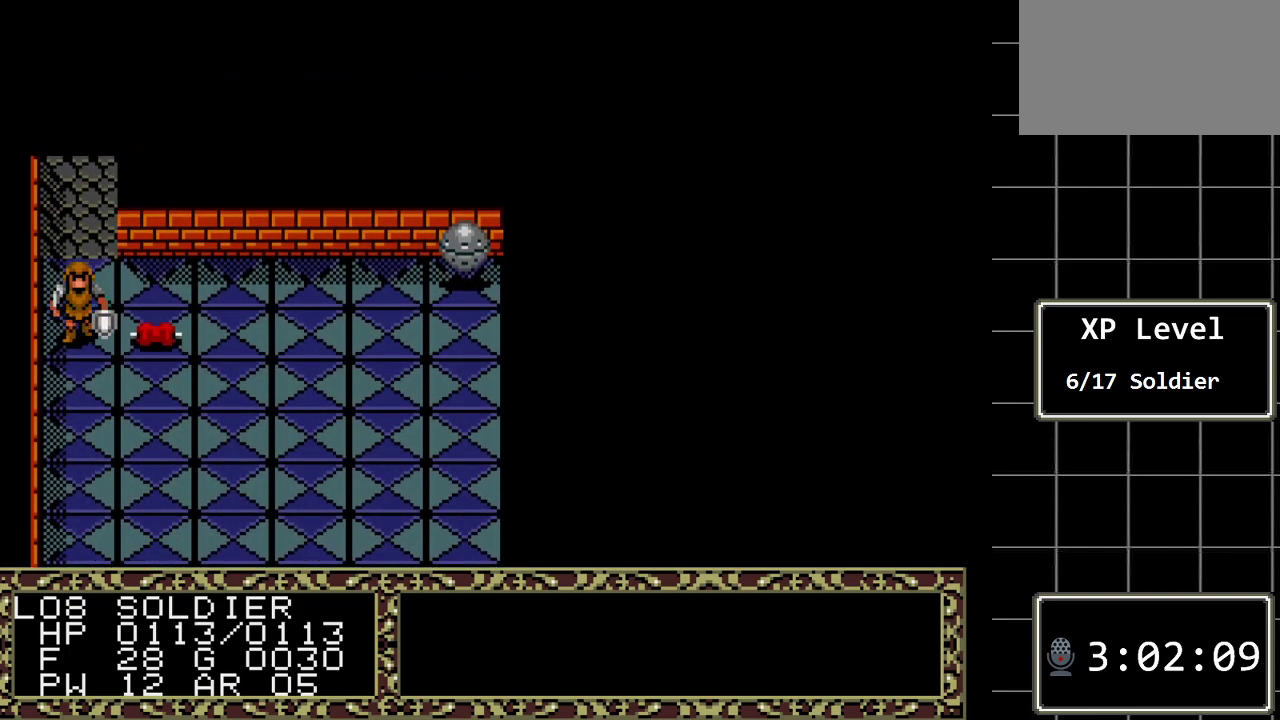
{"buttons": ["DPAD_DOWN"], "events": []}
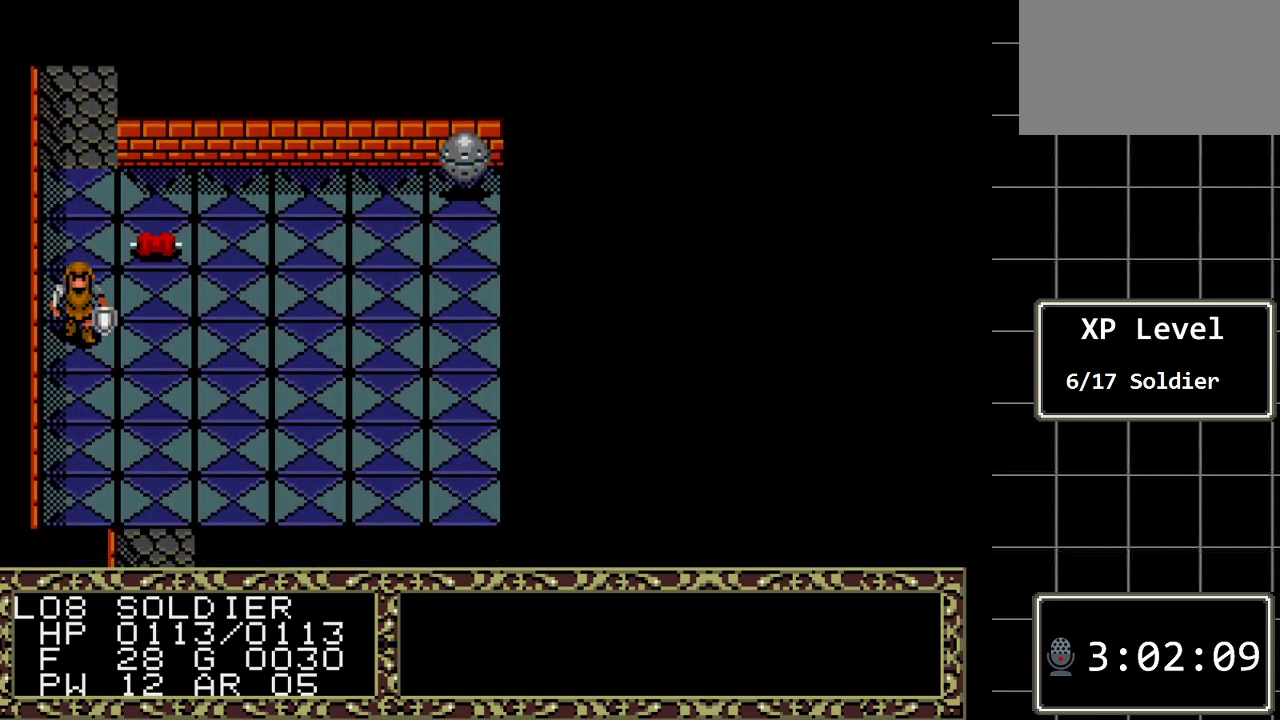
{"buttons": ["DPAD_DOWN"], "events": []}
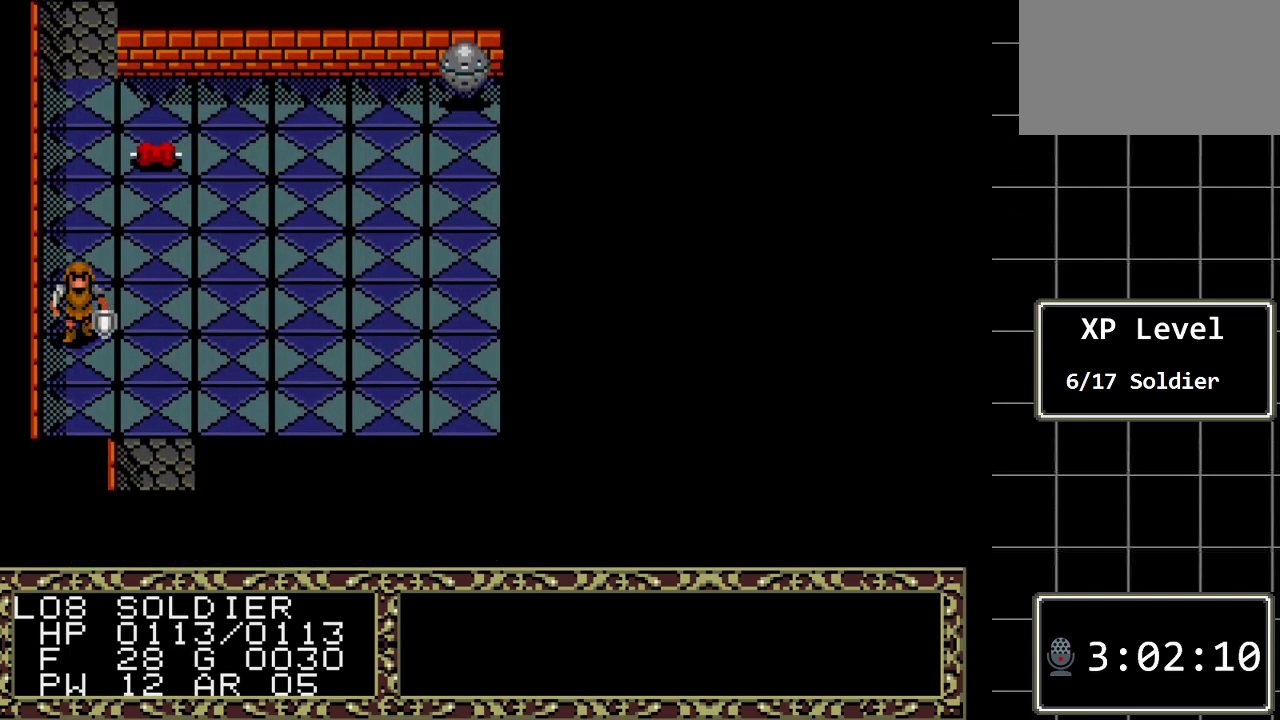
{"buttons": ["DPAD_DOWN"], "events": []}
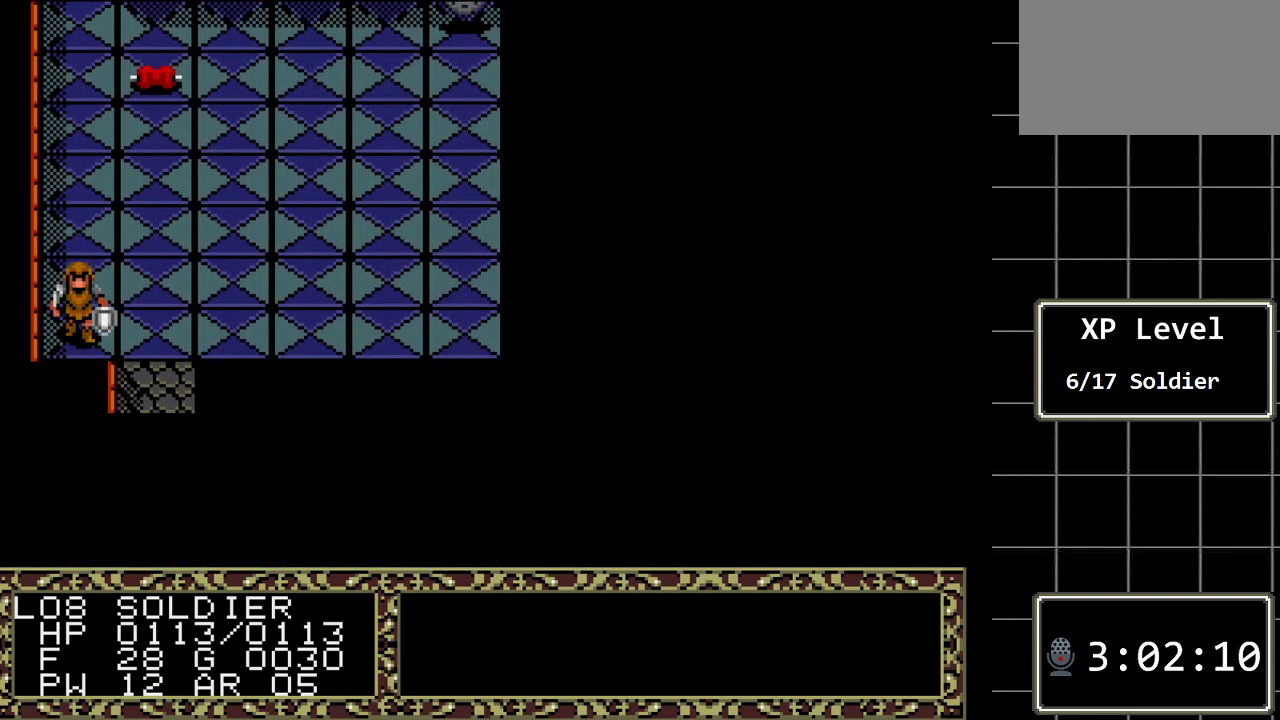
{"buttons": ["DPAD_RIGHT"], "events": [[67, "DPAD_DOWN", "up"], [67, "DPAD_RIGHT", "down"]]}
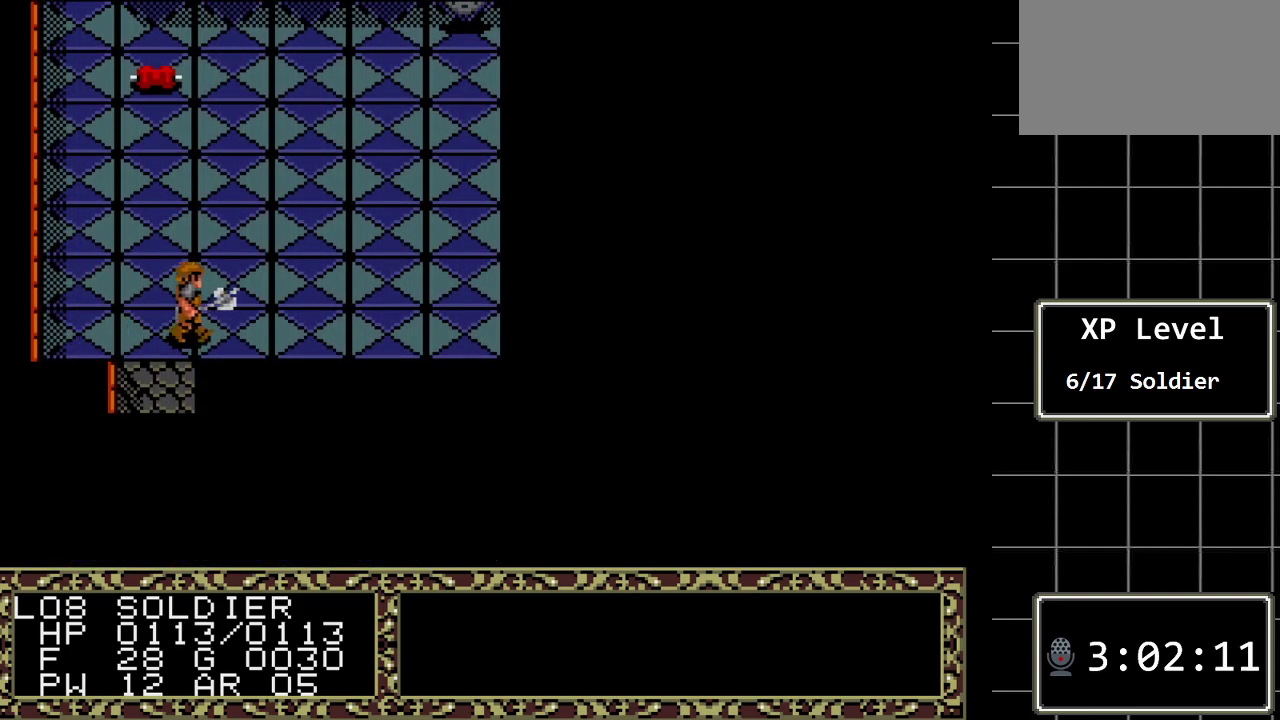
{"buttons": ["DPAD_LEFT"], "events": [[17, "DPAD_RIGHT", "up"], [200, "DPAD_LEFT", "down"]]}
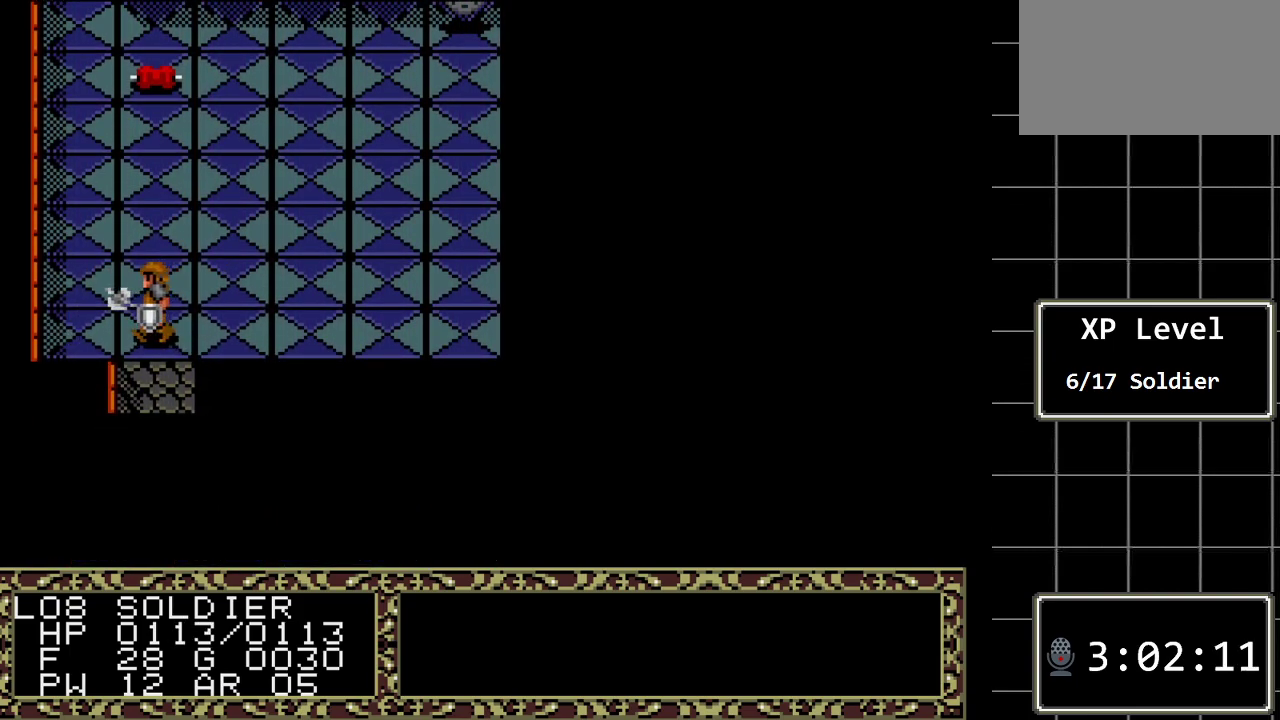
{"buttons": ["DPAD_UP"], "events": [[317, "DPAD_LEFT", "up"], [317, "DPAD_UP", "down"]]}
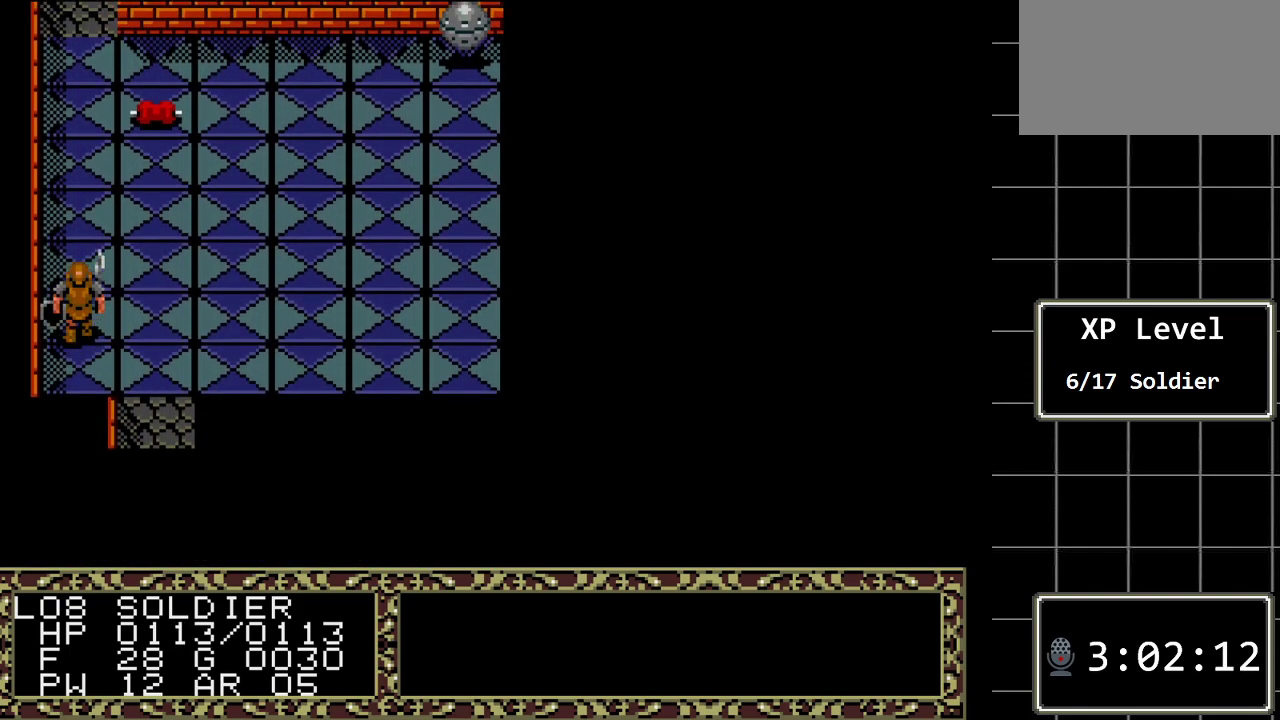
{"buttons": ["DPAD_UP"], "events": []}
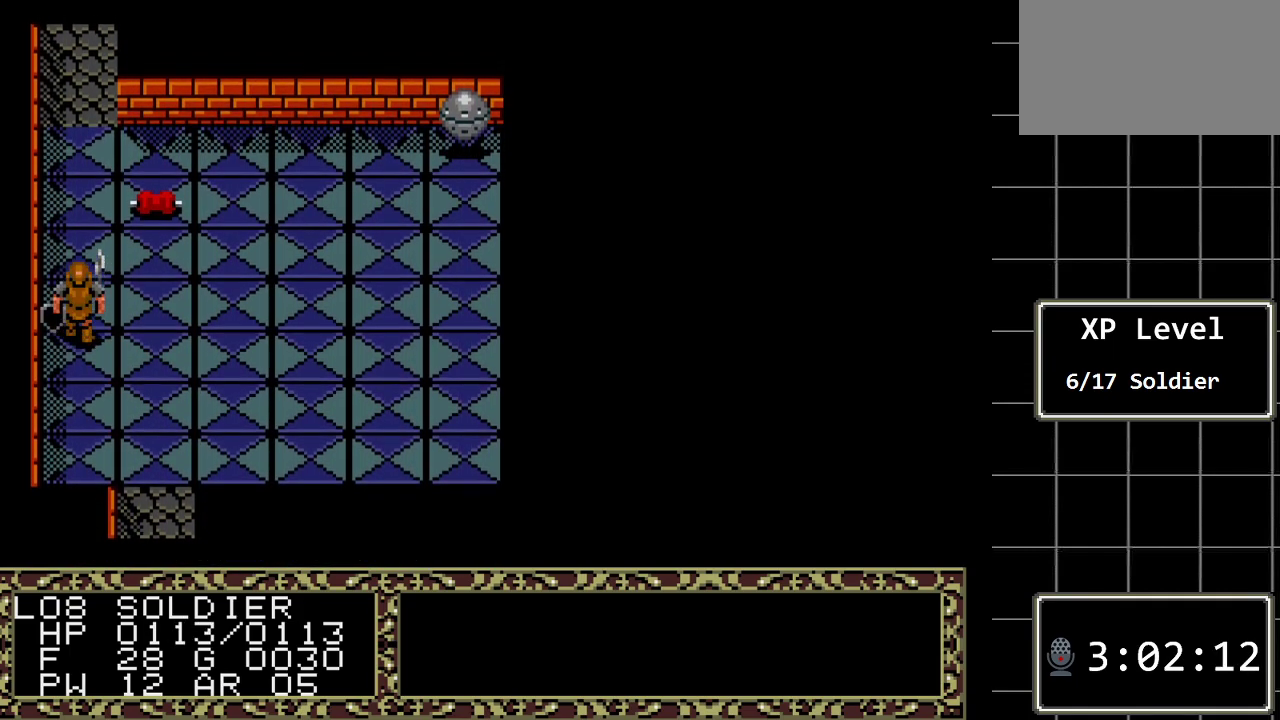
{"buttons": ["DPAD_UP"], "events": []}
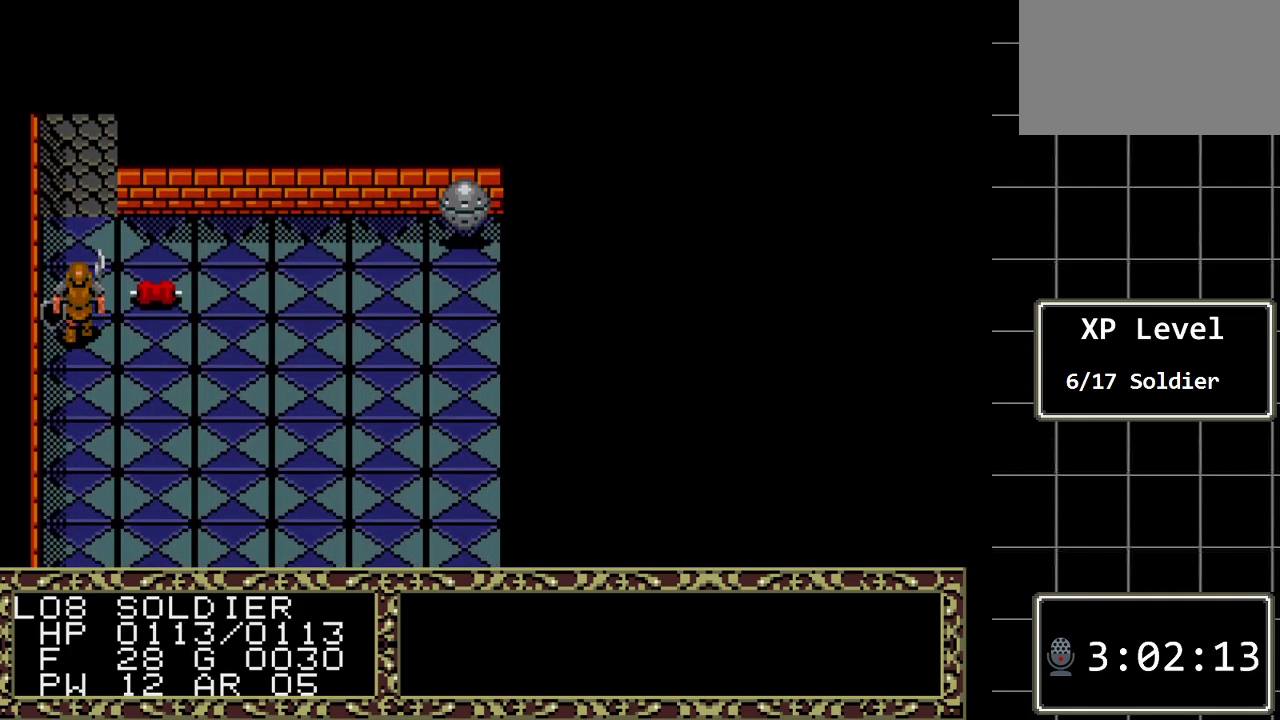
{"buttons": [], "events": [[450, "DPAD_UP", "up"]]}
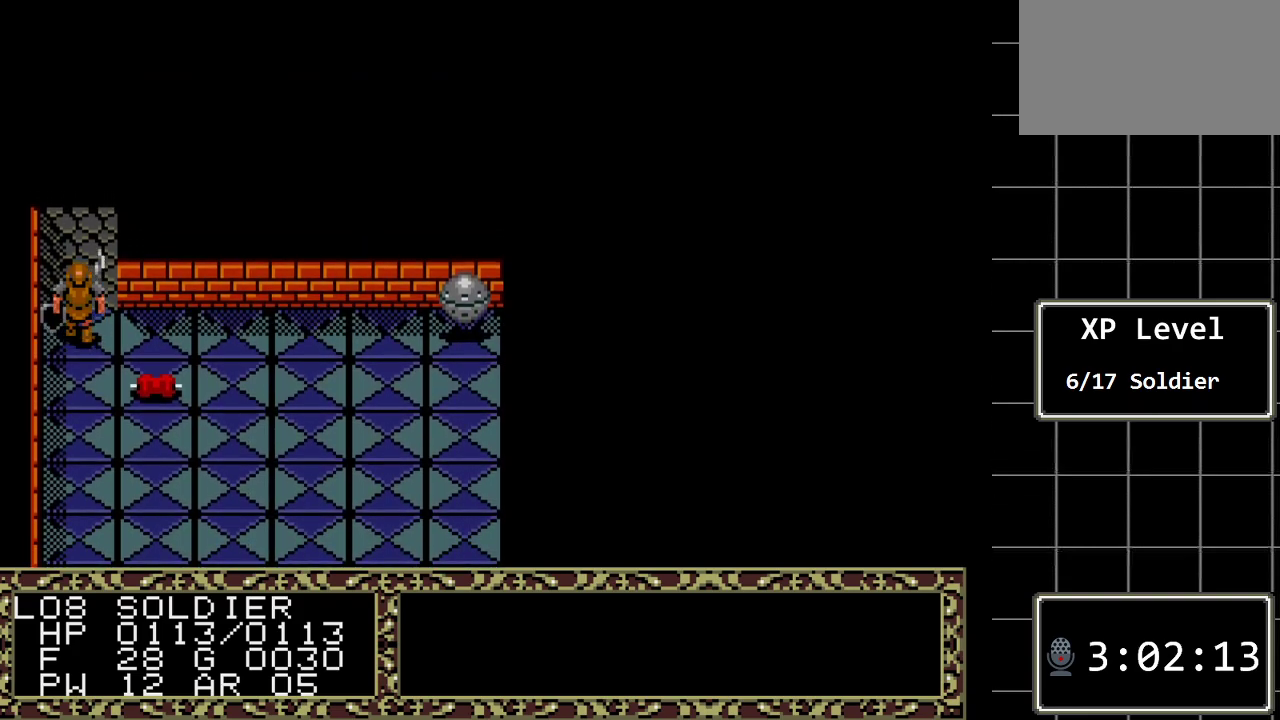
{"buttons": ["DPAD_DOWN"], "events": [[133, "DPAD_DOWN", "down"]]}
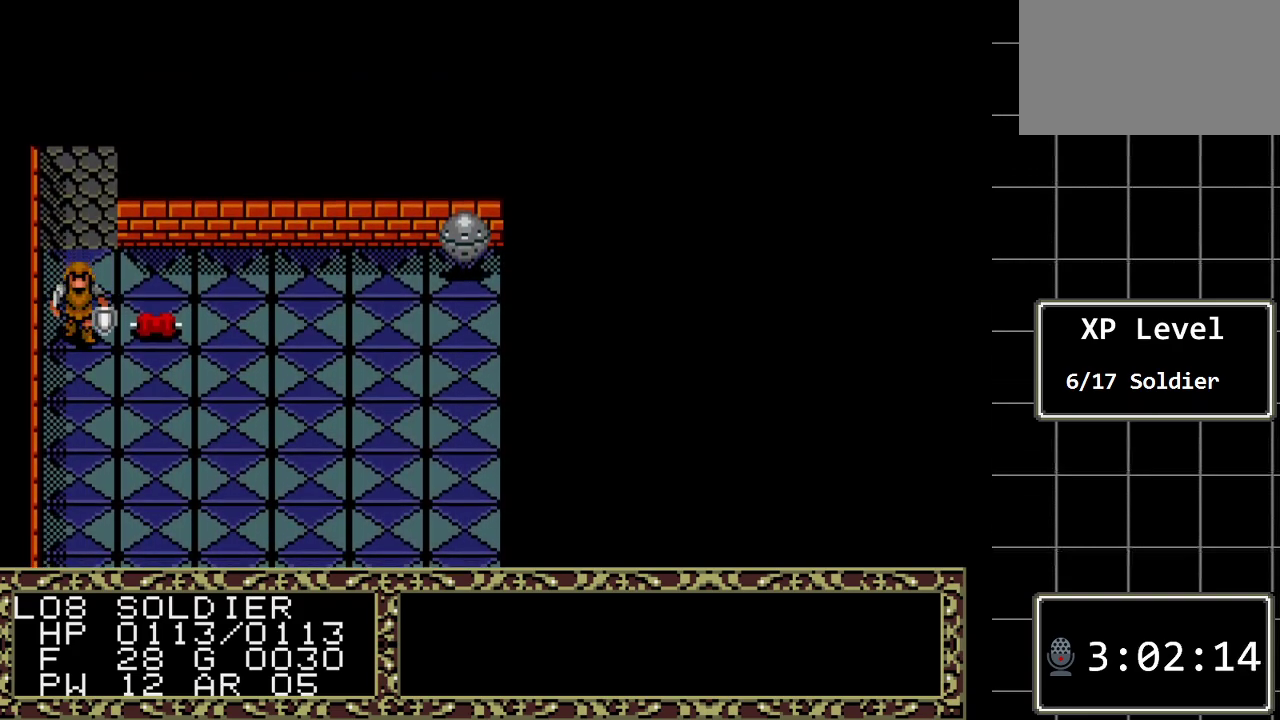
{"buttons": ["DPAD_DOWN"], "events": []}
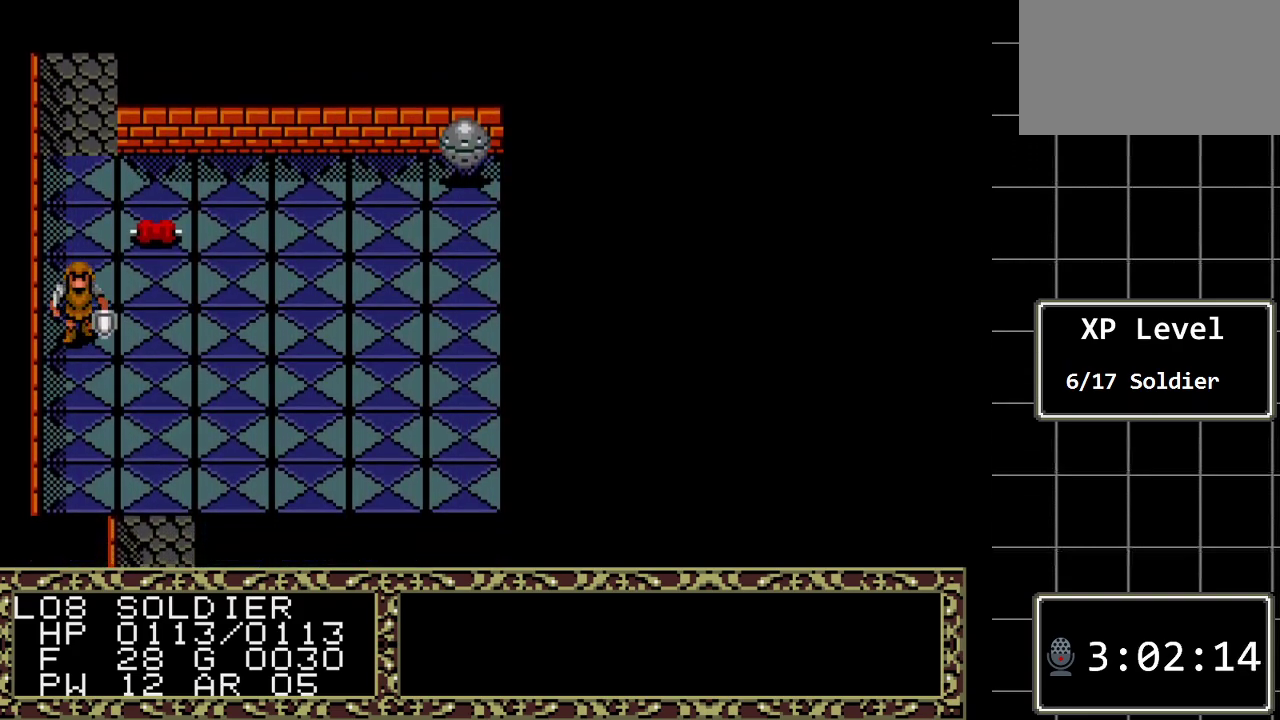
{"buttons": ["DPAD_DOWN"], "events": []}
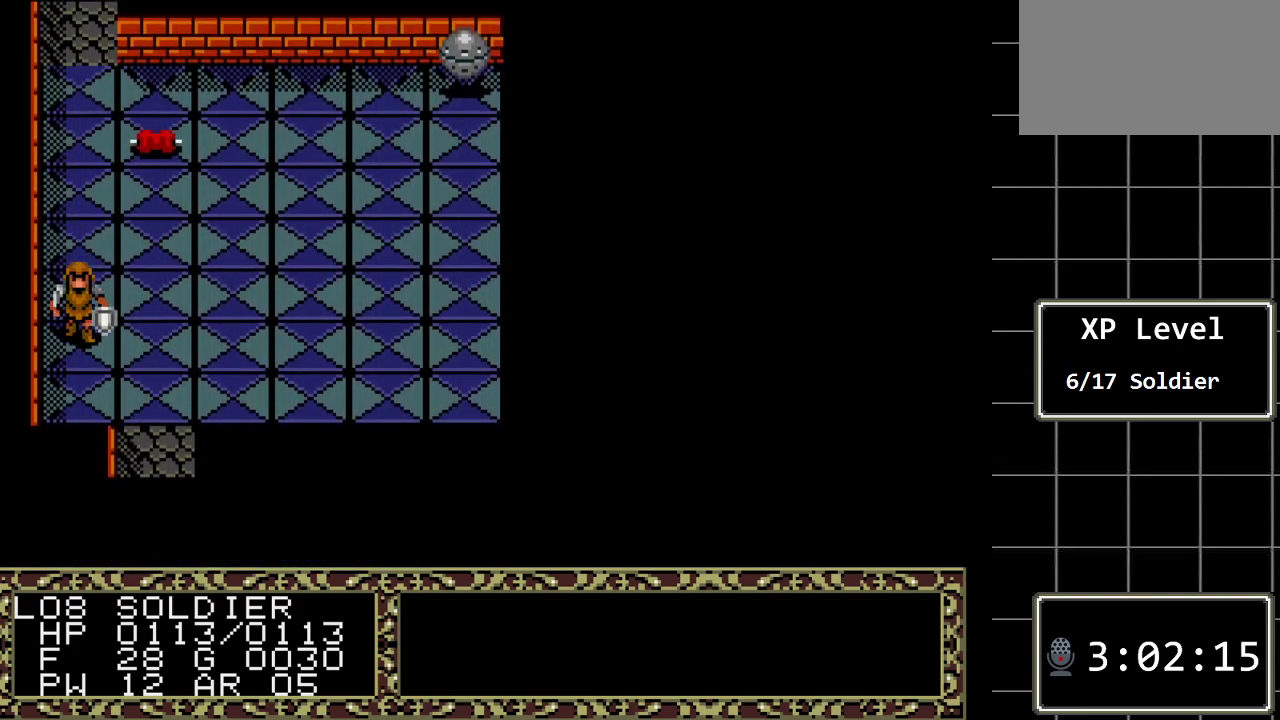
{"buttons": ["DPAD_RIGHT"], "events": [[467, "DPAD_RIGHT", "down"], [500, "DPAD_DOWN", "up"]]}
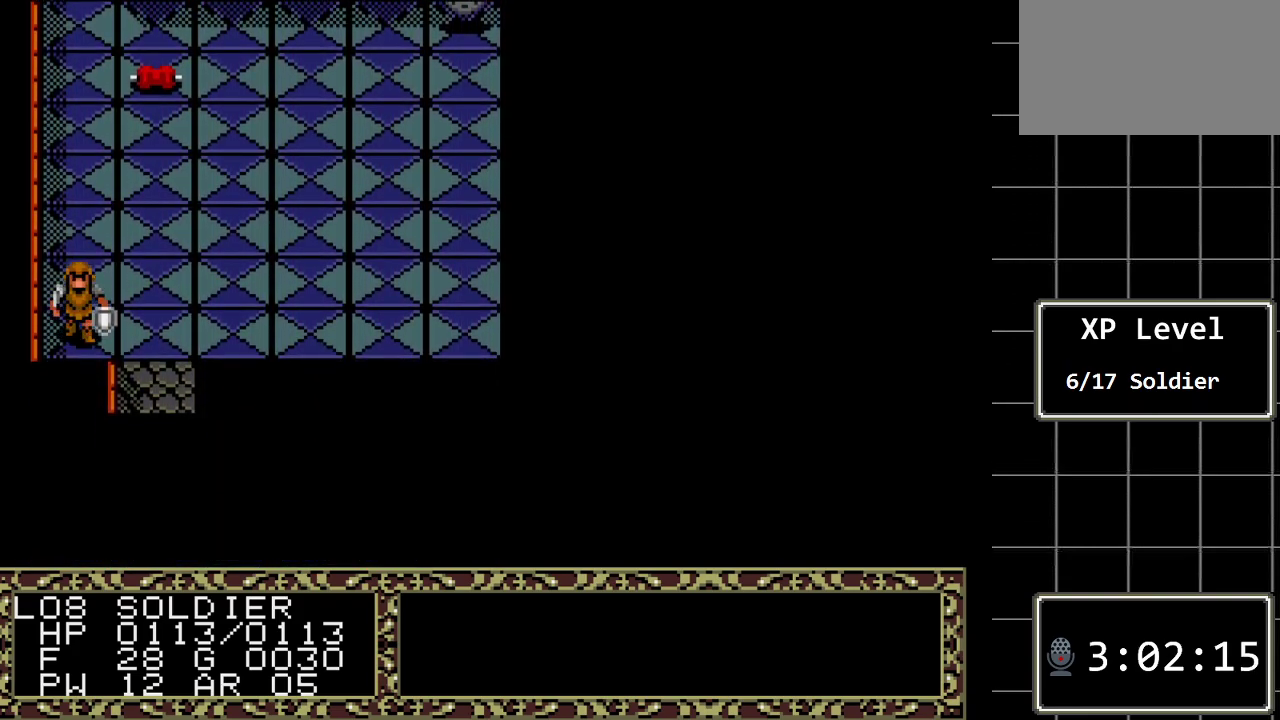
{"buttons": ["DPAD_DOWN"], "events": [[117, "DPAD_DOWN", "down"], [117, "DPAD_RIGHT", "up"]]}
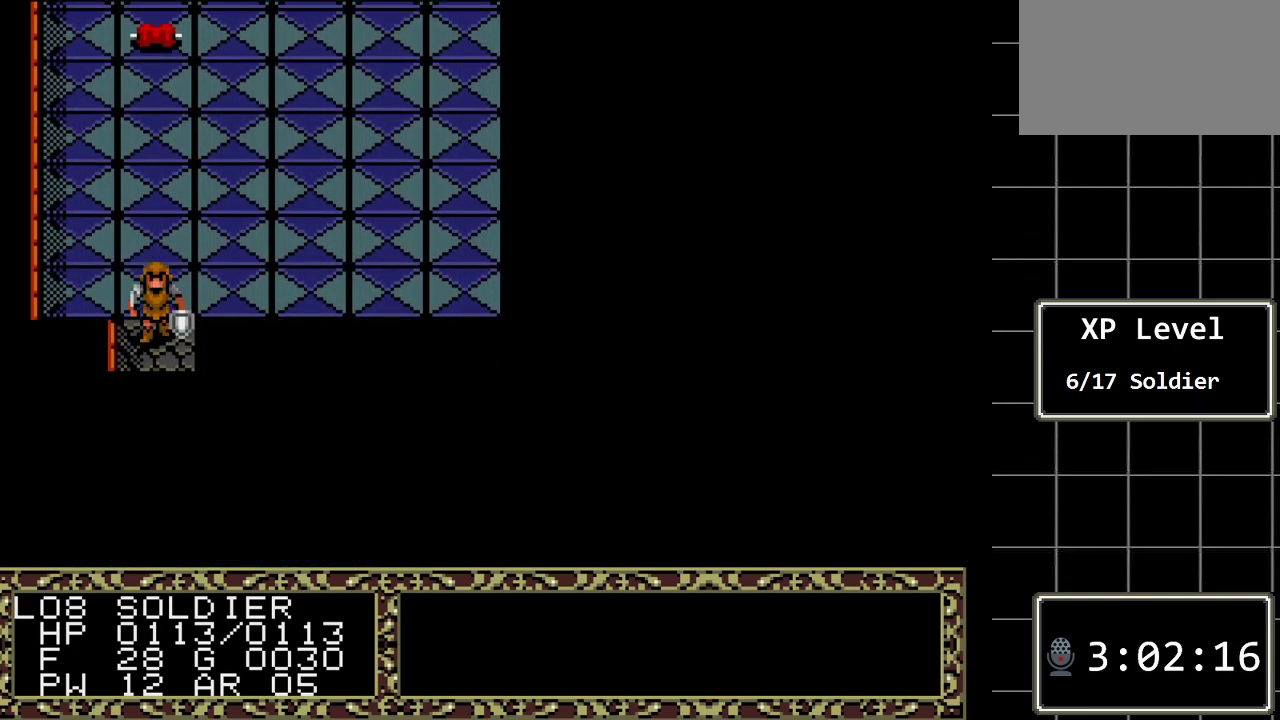
{"buttons": ["DPAD_DOWN"], "events": []}
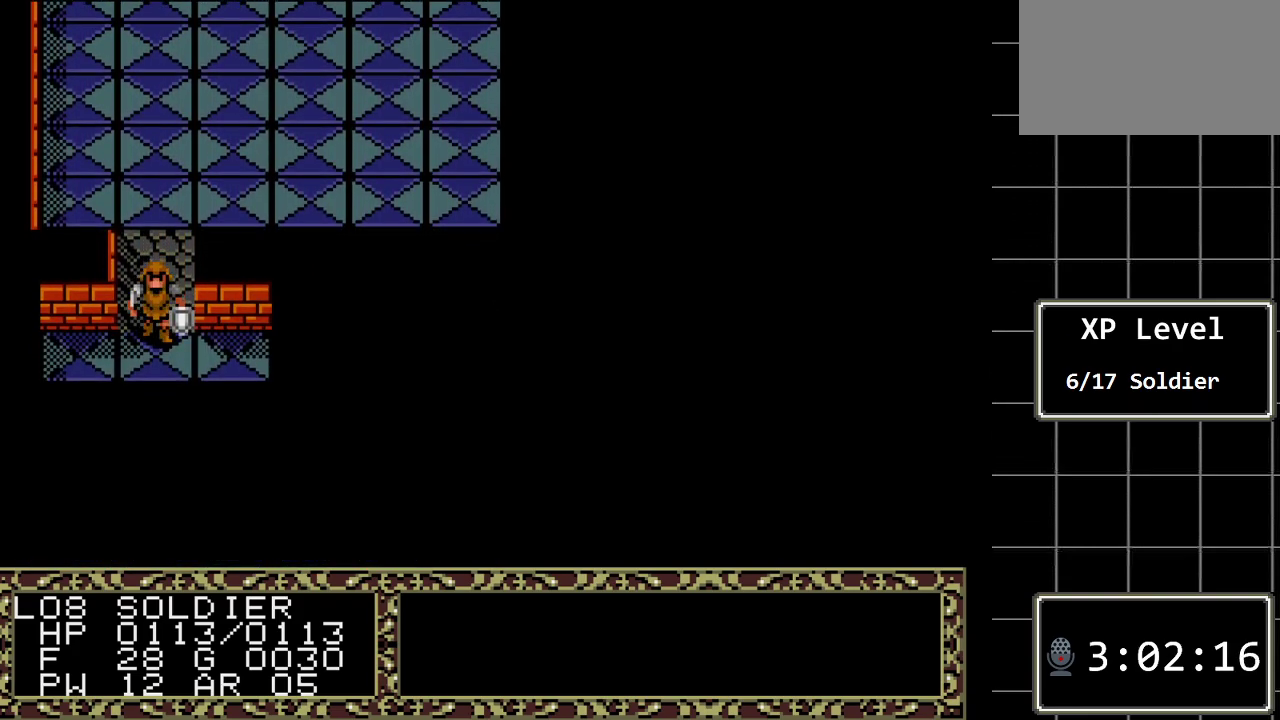
{"buttons": [], "events": [[17, "DPAD_DOWN", "up"]]}
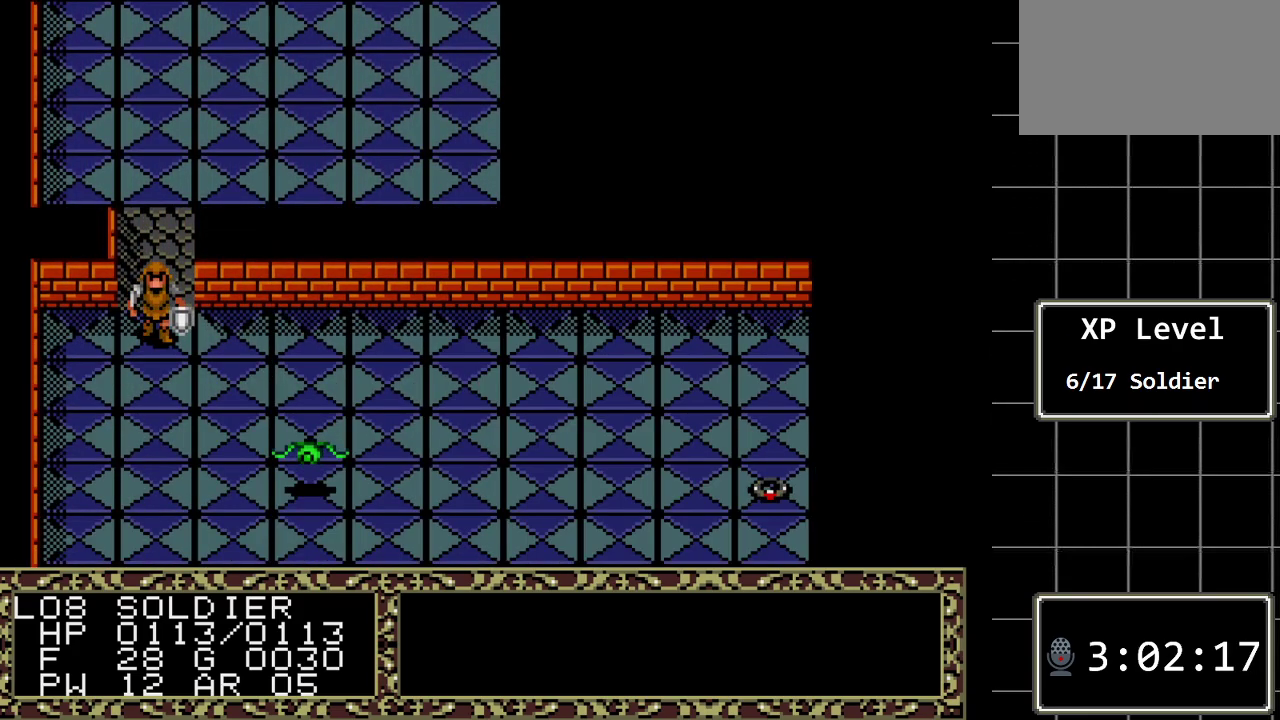
{"buttons": ["DPAD_RIGHT"], "events": [[417, "DPAD_RIGHT", "down"]]}